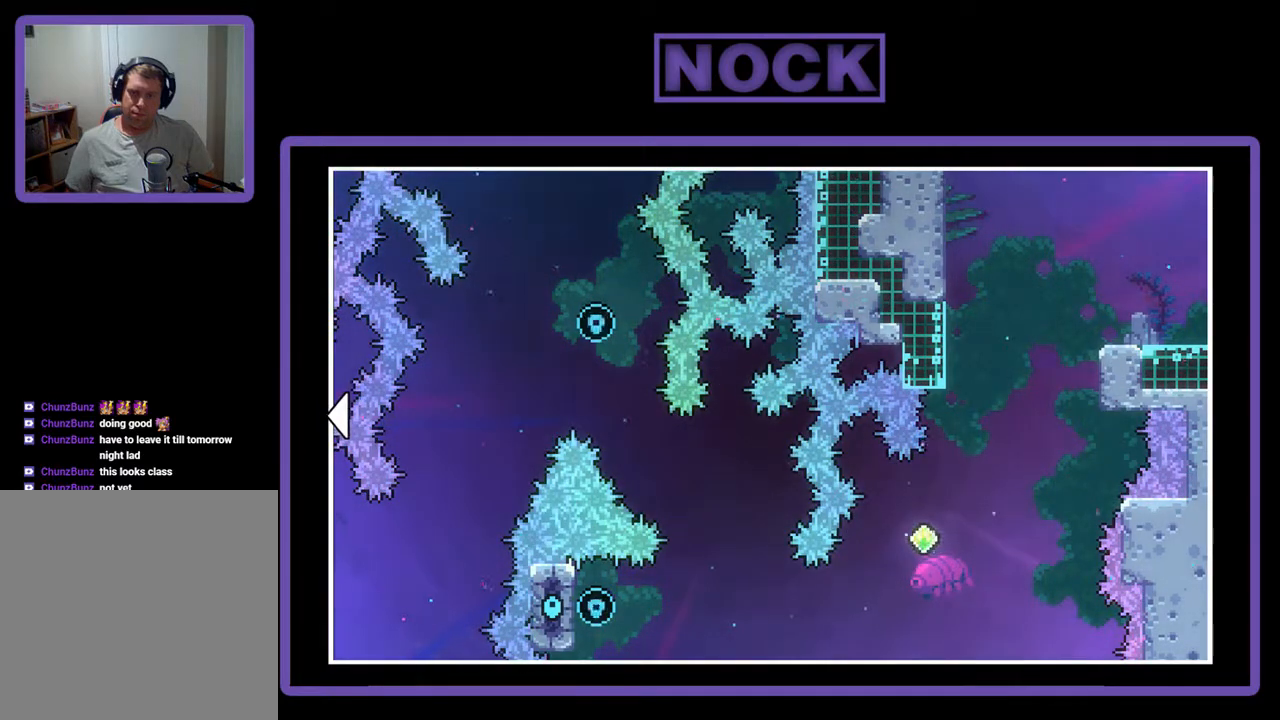
Gameplay with a controller (PlayStation layout); each line is a JSON object with the inputs held at the frame after it. "events" lists button and stick changes between this image and that frame as [ms after this image, input, new state], when the widget could be followed in between. Not read: left_stick right_stick.
{"buttons": [], "events": [[267, "CIRCLE", "down"], [367, "CIRCLE", "up"]]}
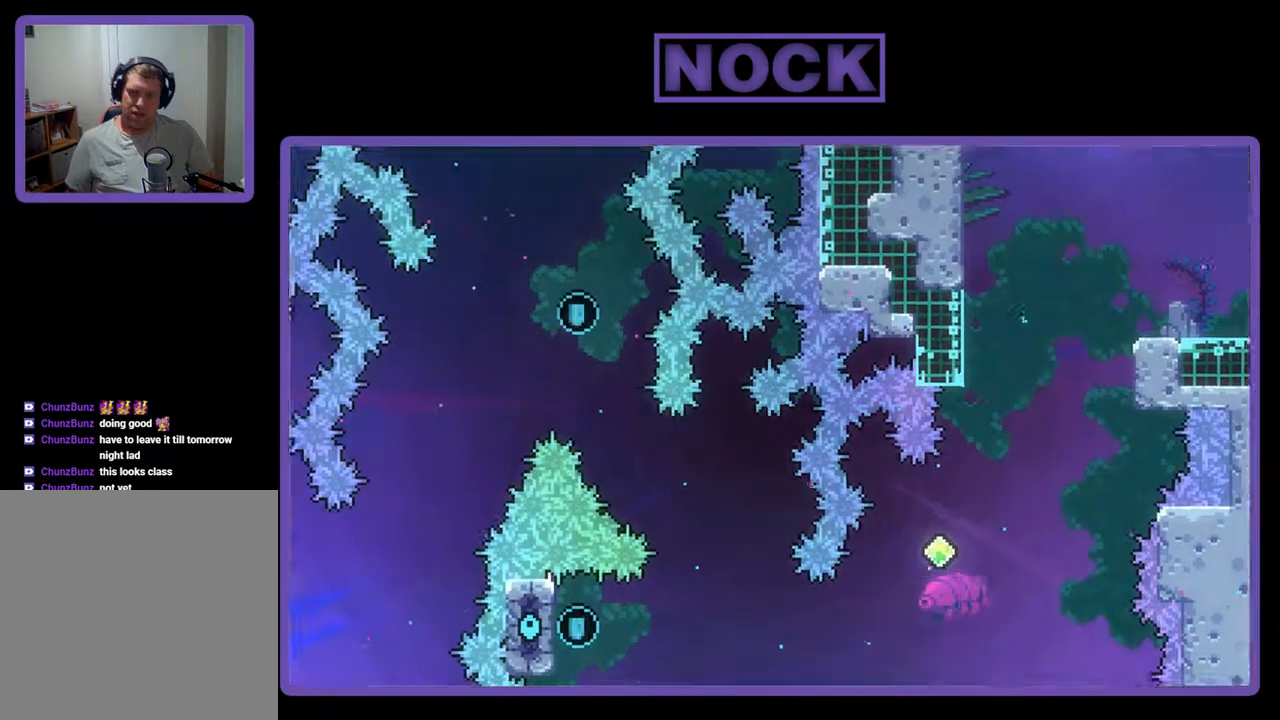
{"buttons": [], "events": []}
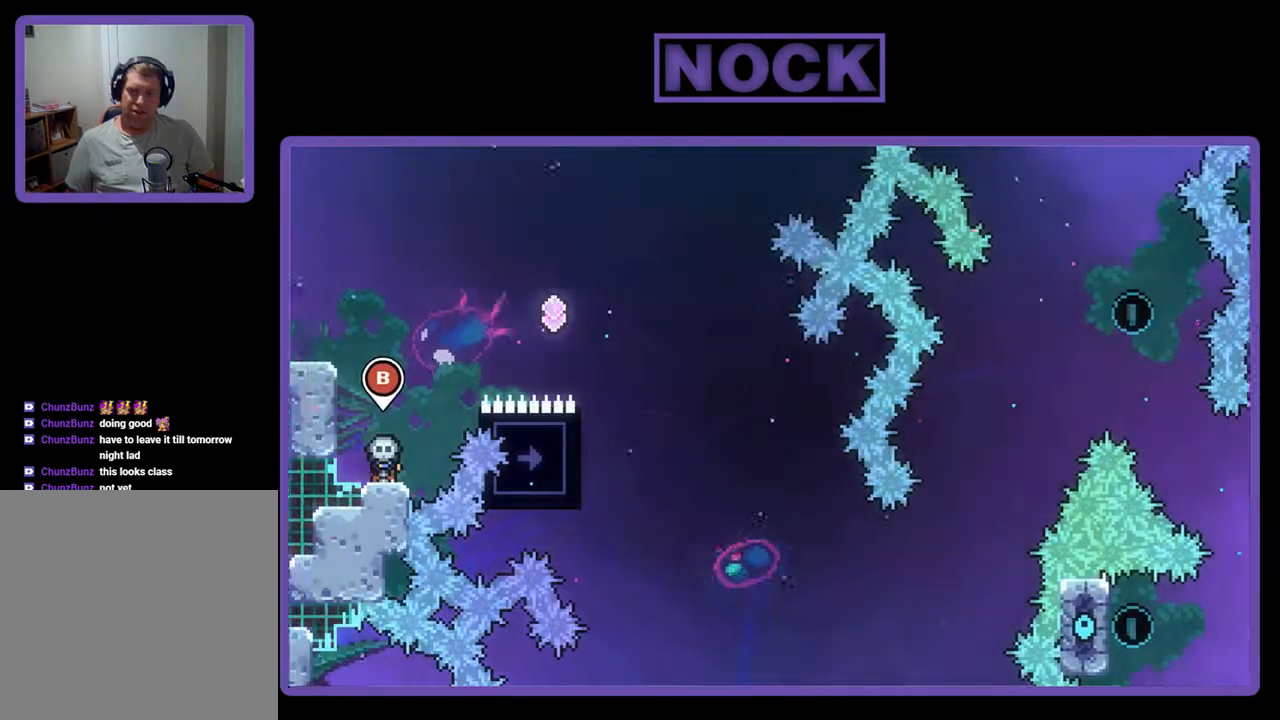
{"buttons": ["R2"], "events": [[333, "R2", "down"], [433, "DPAD_RIGHT", "down"], [500, "DPAD_RIGHT", "up"]]}
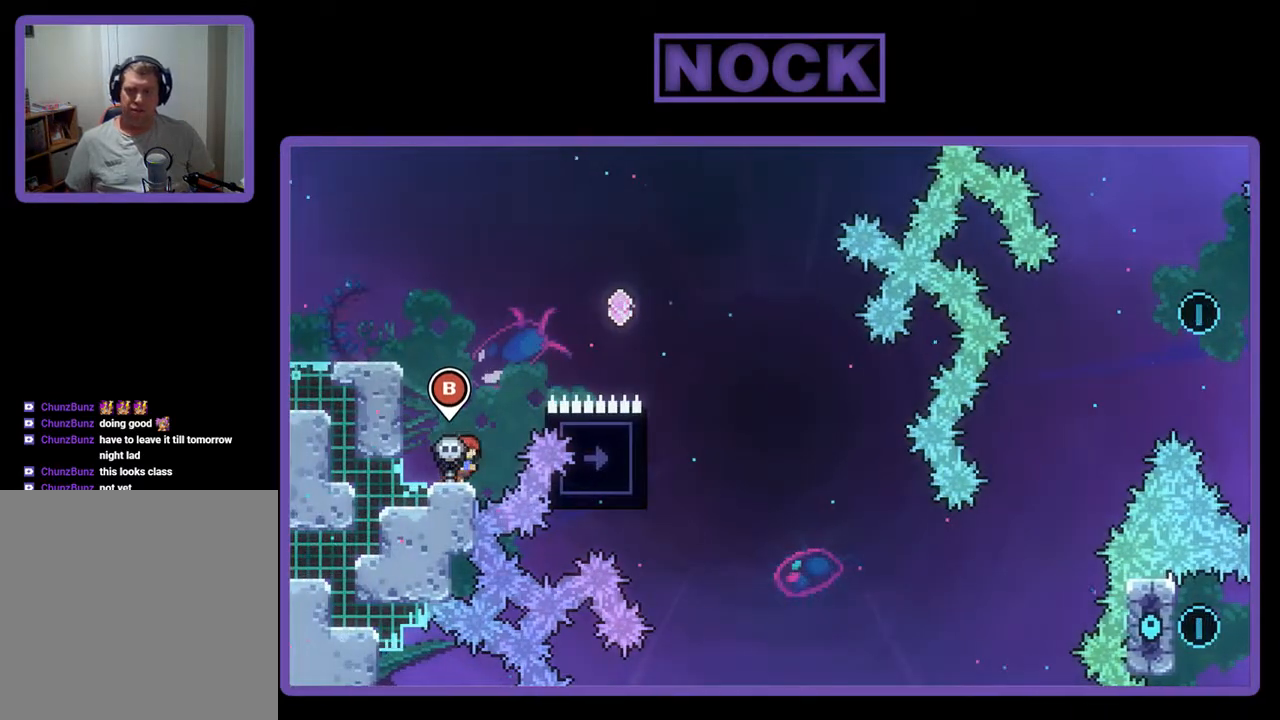
{"buttons": ["CROSS", "R2", "DPAD_RIGHT"], "events": [[400, "CROSS", "down"], [467, "DPAD_RIGHT", "down"]]}
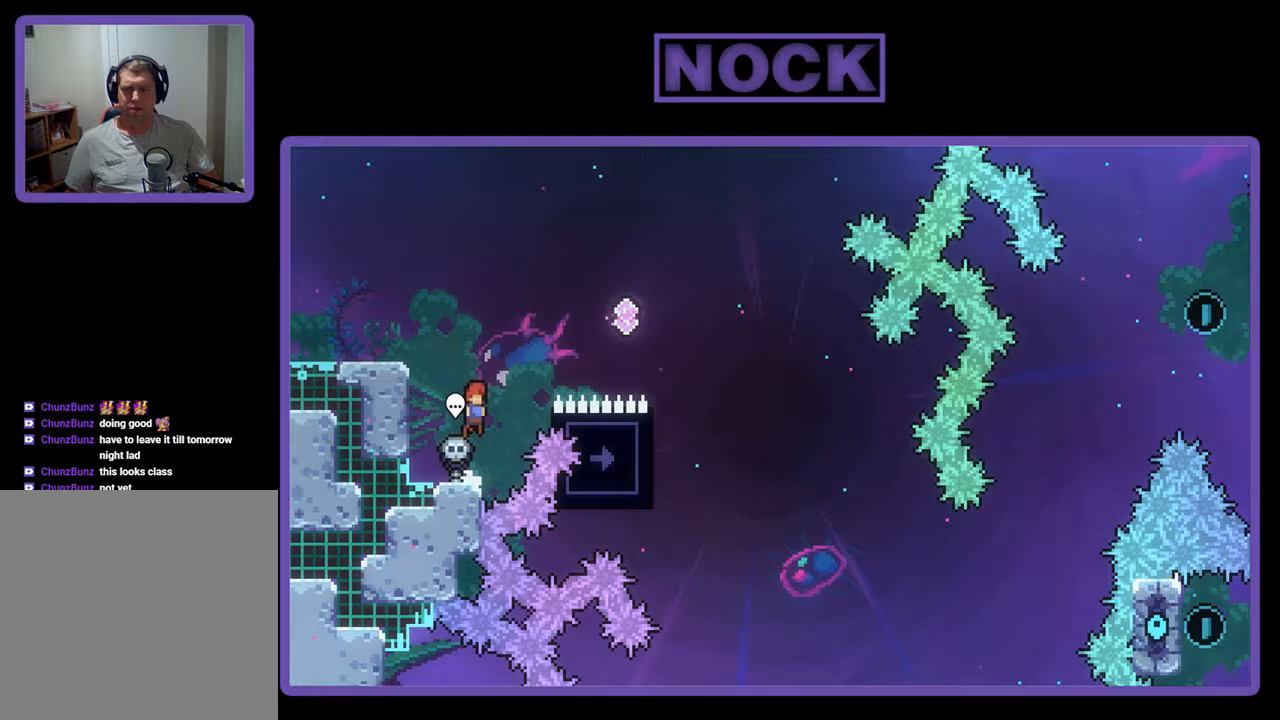
{"buttons": ["R2", "DPAD_RIGHT"], "events": [[33, "DPAD_UP", "down"], [100, "CROSS", "up"], [200, "CIRCLE", "down"], [500, "CIRCLE", "up"], [500, "DPAD_UP", "up"]]}
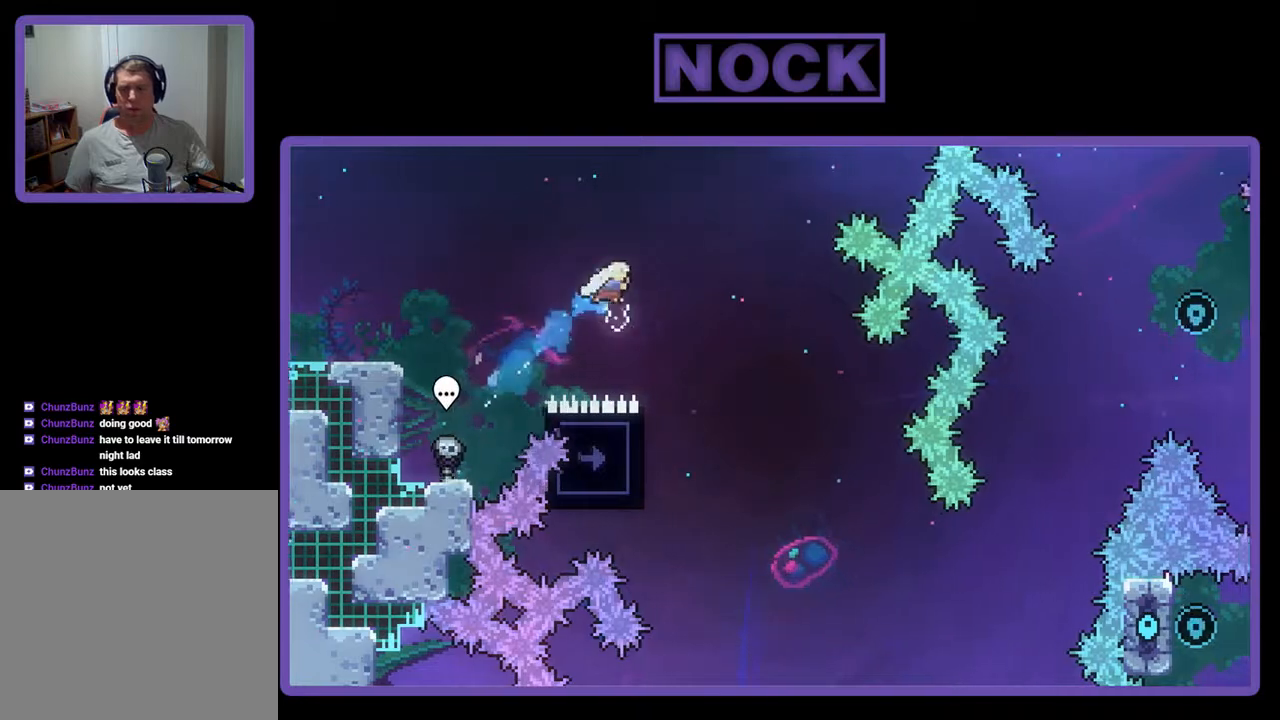
{"buttons": ["R2", "DPAD_LEFT"], "events": [[267, "DPAD_RIGHT", "up"], [433, "DPAD_LEFT", "down"]]}
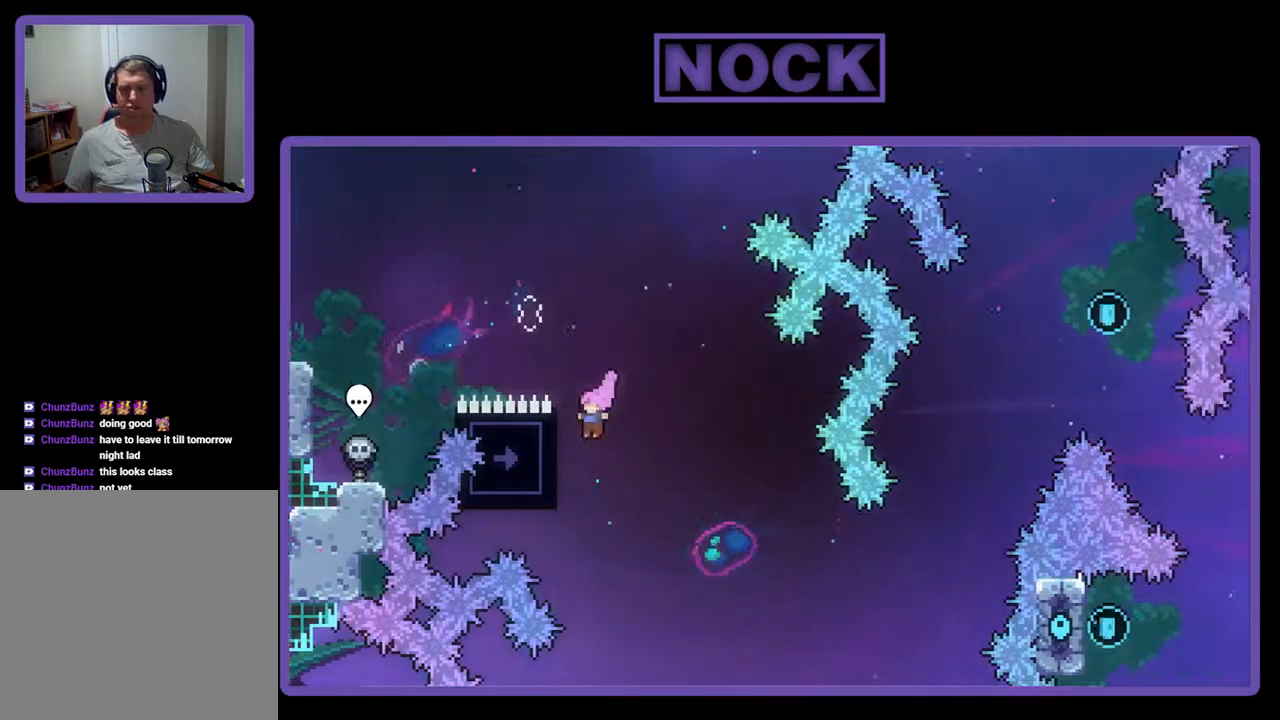
{"buttons": ["R2"], "events": [[100, "DPAD_UP", "down"], [167, "DPAD_UP", "up"], [267, "DPAD_LEFT", "up"]]}
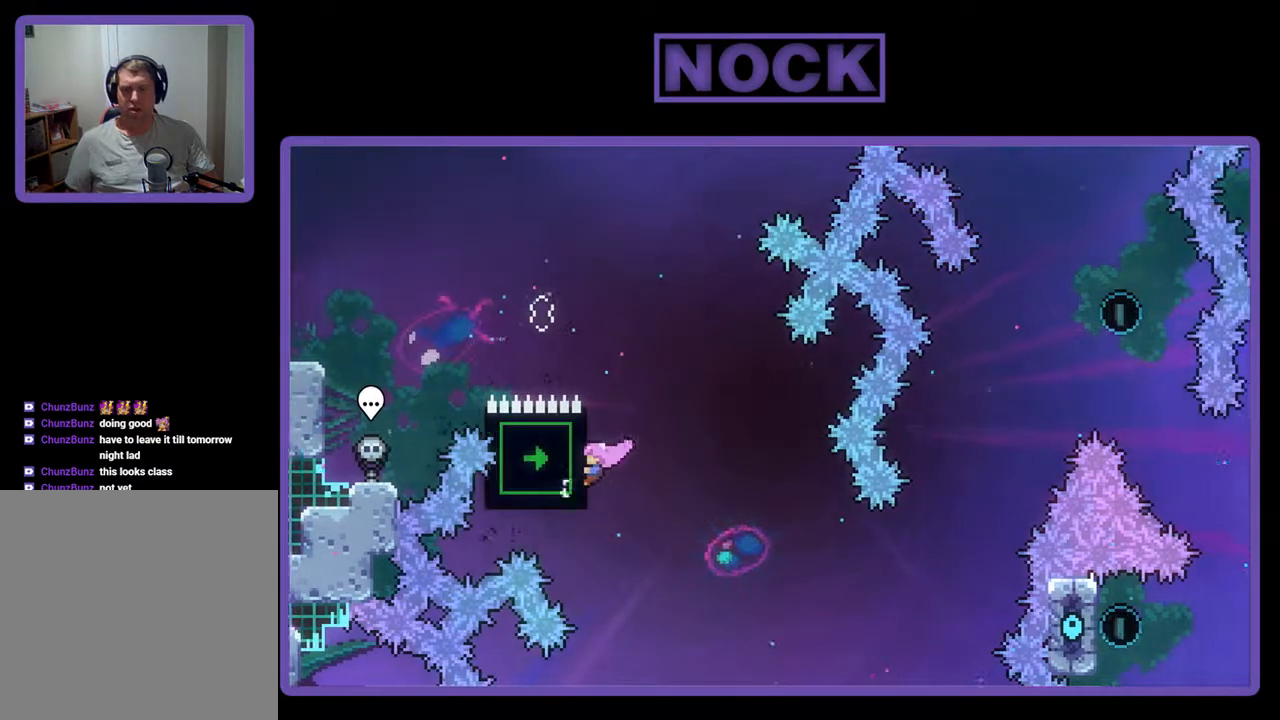
{"buttons": ["R2"], "events": [[33, "DPAD_DOWN", "down"], [67, "DPAD_DOWN", "up"]]}
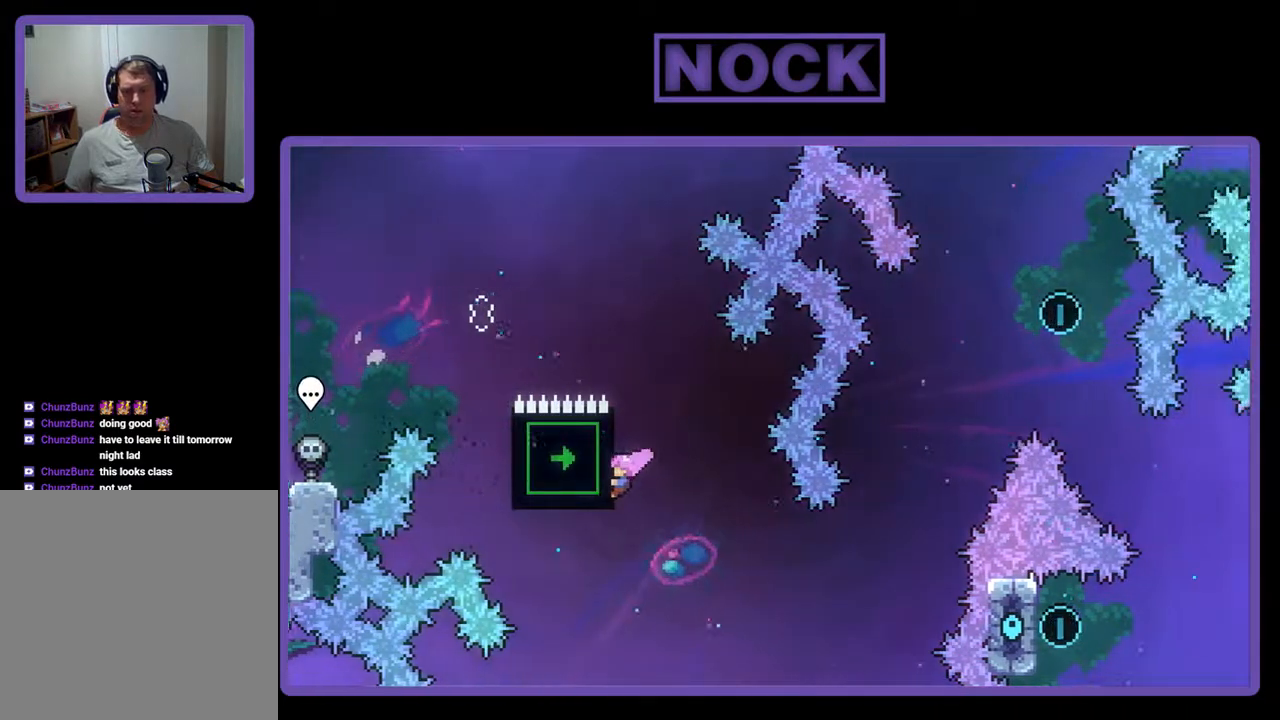
{"buttons": ["R2"], "events": []}
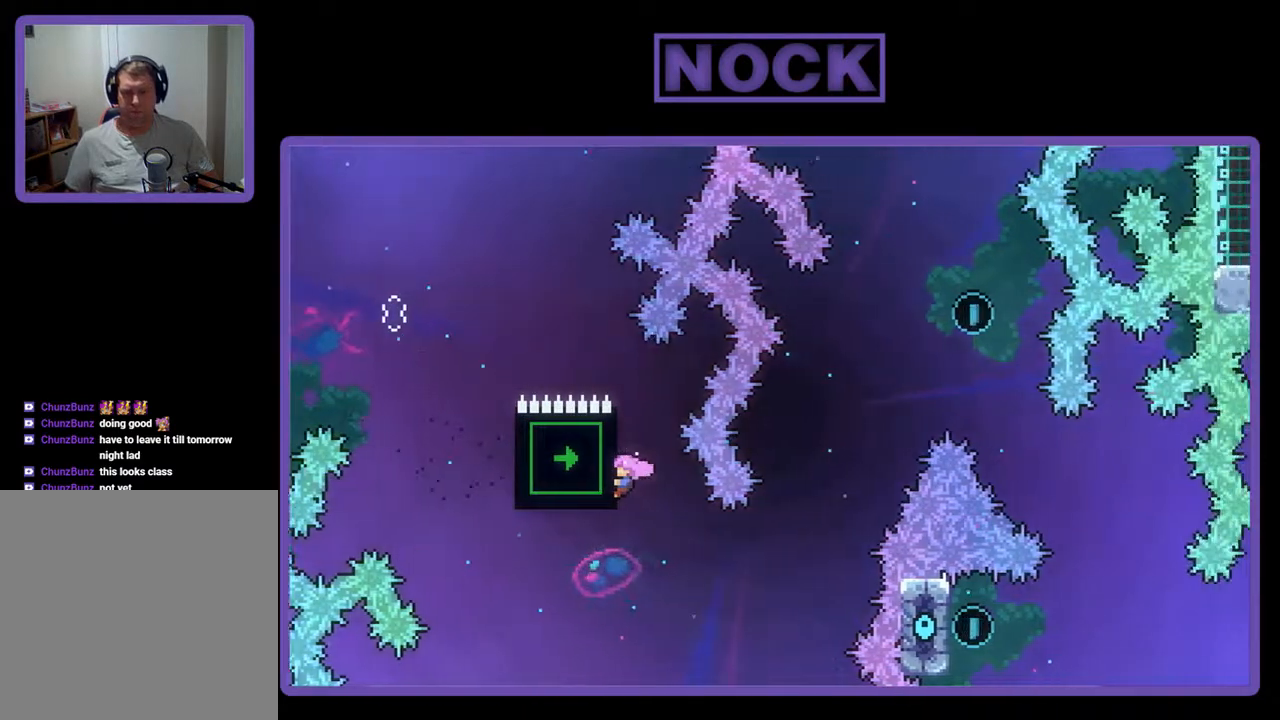
{"buttons": ["CIRCLE", "R2", "DPAD_UP", "DPAD_RIGHT"], "events": [[33, "DPAD_RIGHT", "down"], [67, "DPAD_DOWN", "down"], [133, "R2", "up"], [300, "DPAD_DOWN", "up"], [333, "R2", "down"], [433, "DPAD_UP", "down"], [500, "CIRCLE", "down"]]}
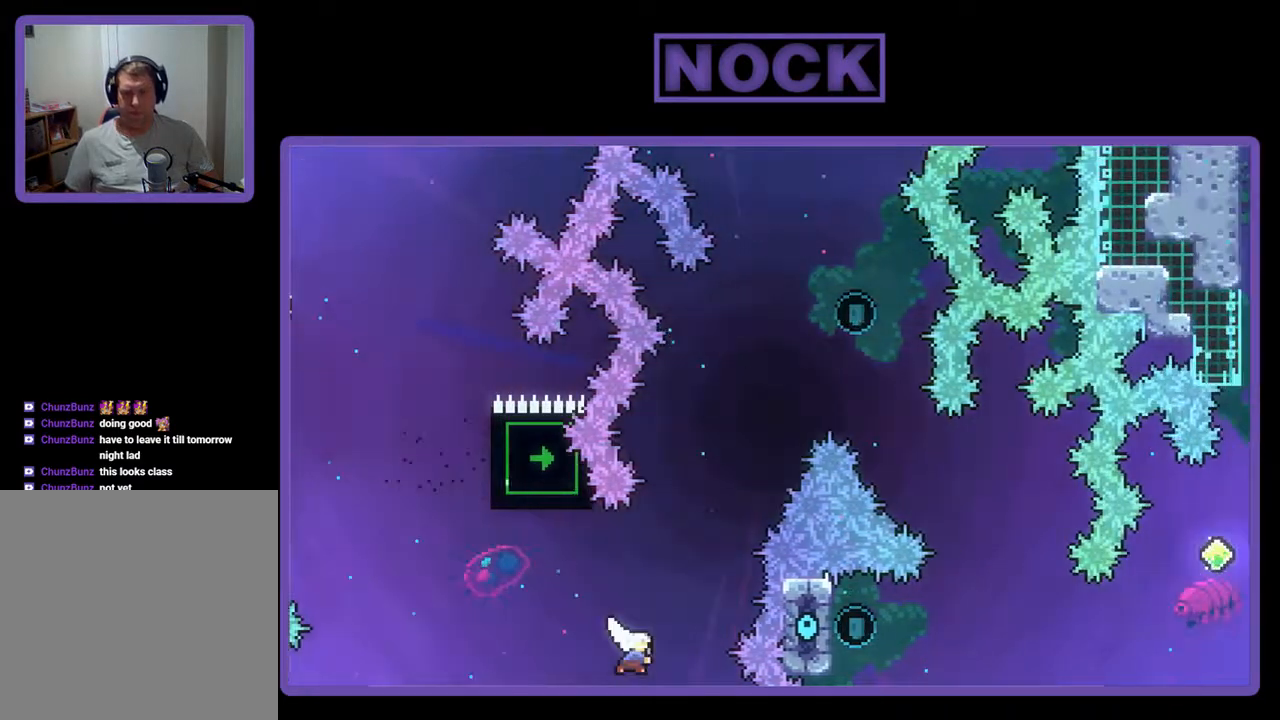
{"buttons": ["CROSS", "R2", "DPAD_UP", "DPAD_RIGHT"], "events": [[67, "DPAD_RIGHT", "up"], [233, "DPAD_LEFT", "down"], [367, "DPAD_LEFT", "up"], [400, "CIRCLE", "up"], [467, "CROSS", "down"], [500, "DPAD_RIGHT", "down"]]}
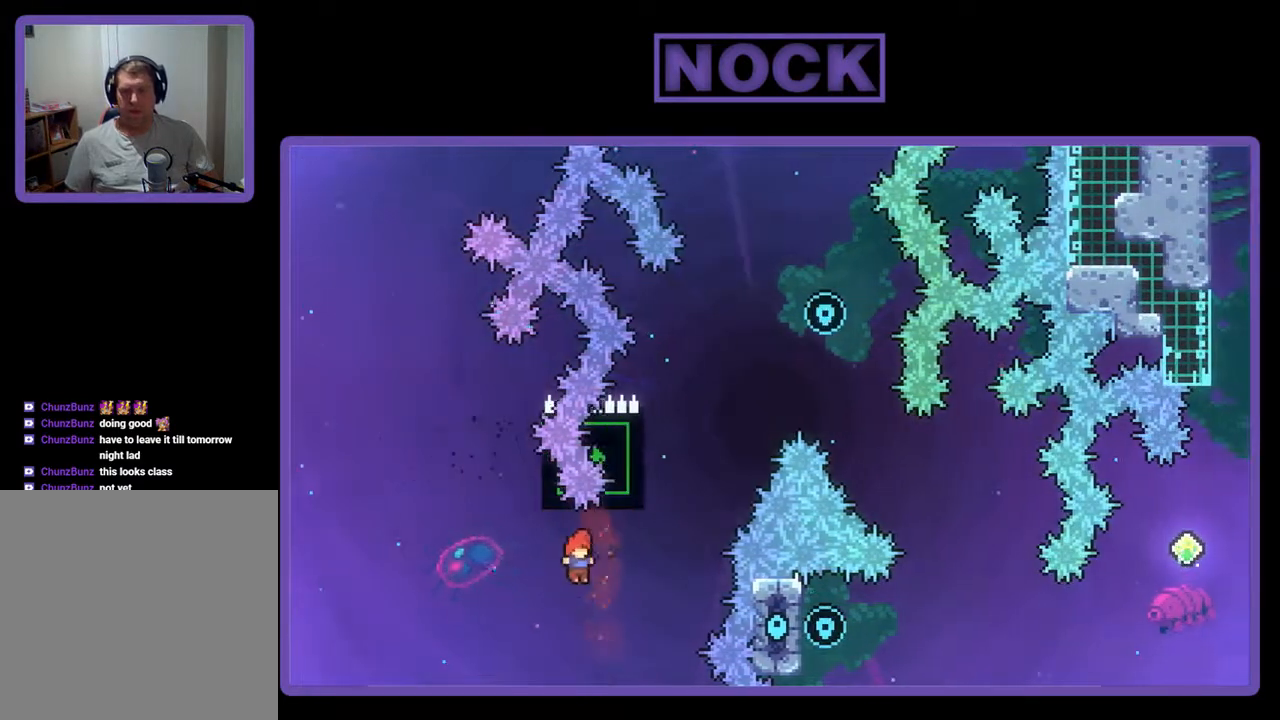
{"buttons": [], "events": [[233, "DPAD_RIGHT", "up"], [367, "CROSS", "up"], [367, "DPAD_UP", "up"], [400, "R2", "up"]]}
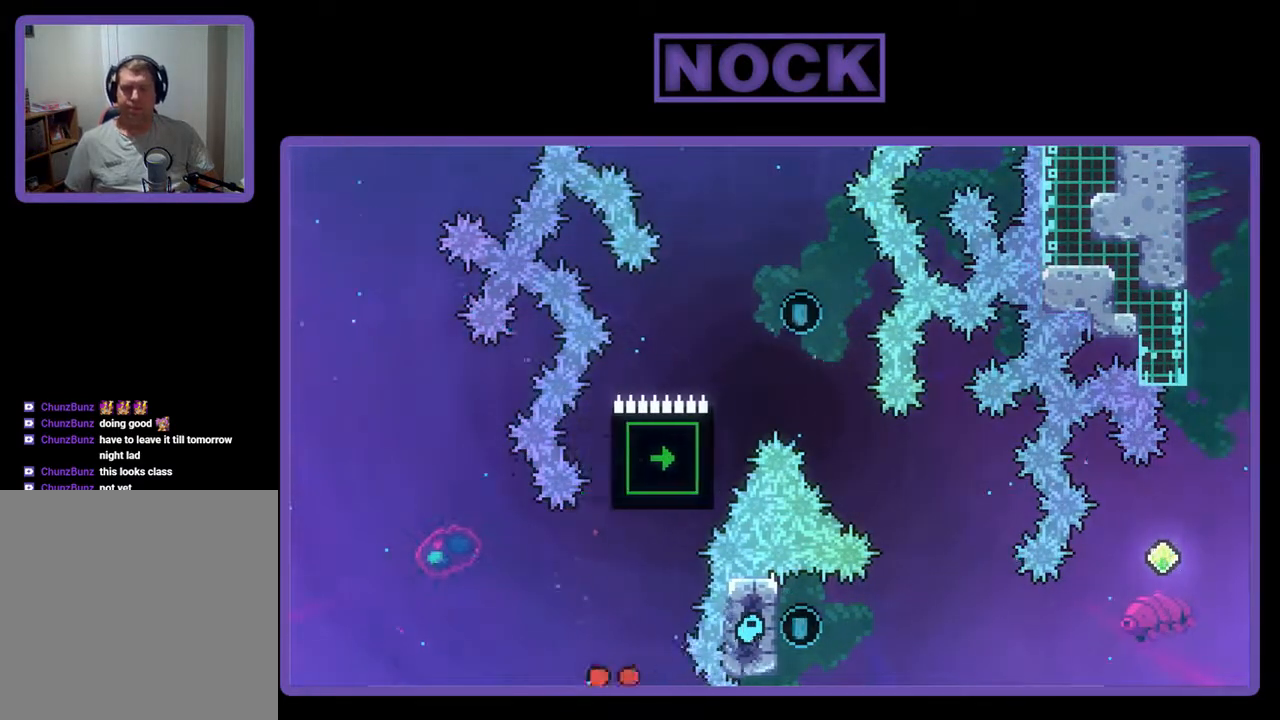
{"buttons": [], "events": []}
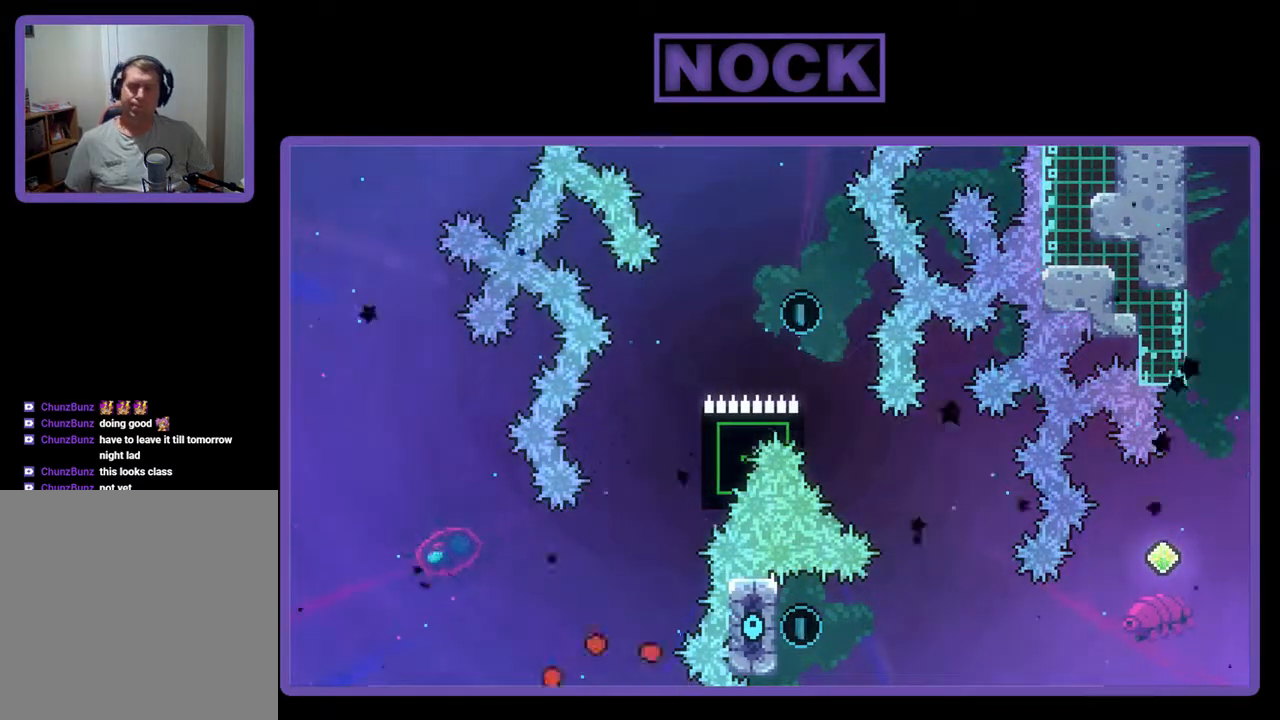
{"buttons": [], "events": []}
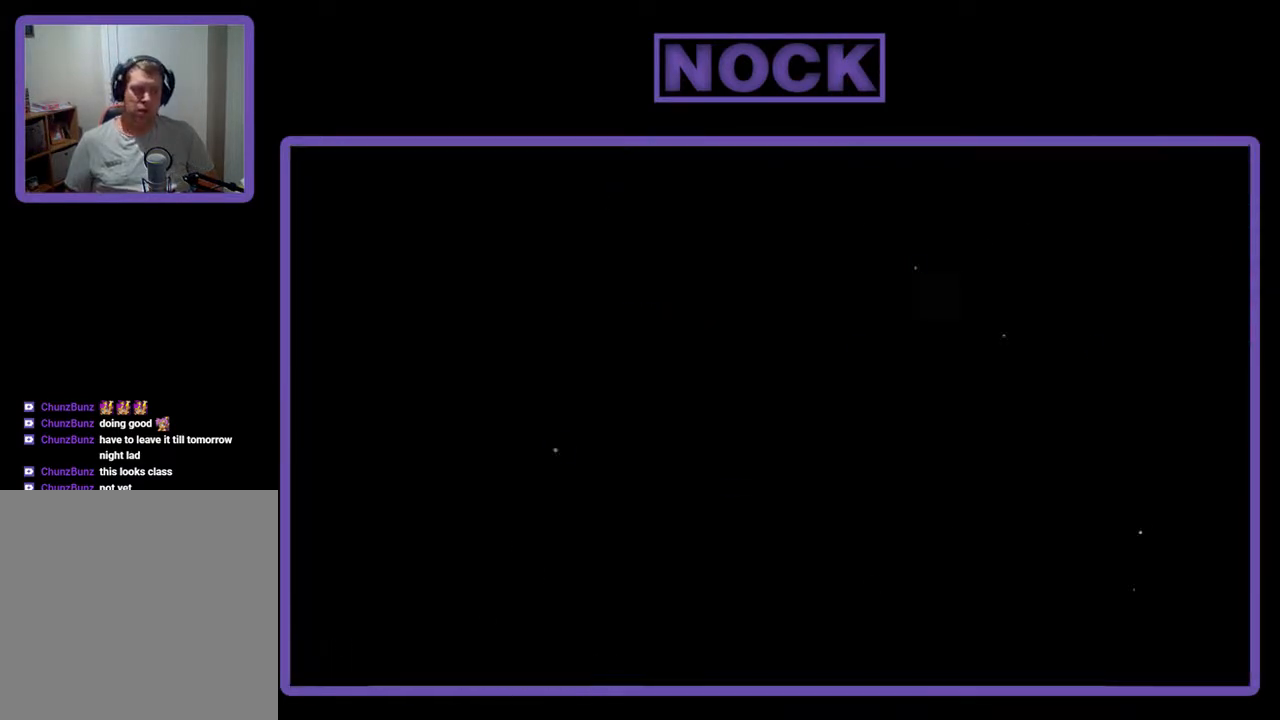
{"buttons": ["R2", "DPAD_RIGHT"], "events": [[300, "R2", "down"], [467, "DPAD_RIGHT", "down"]]}
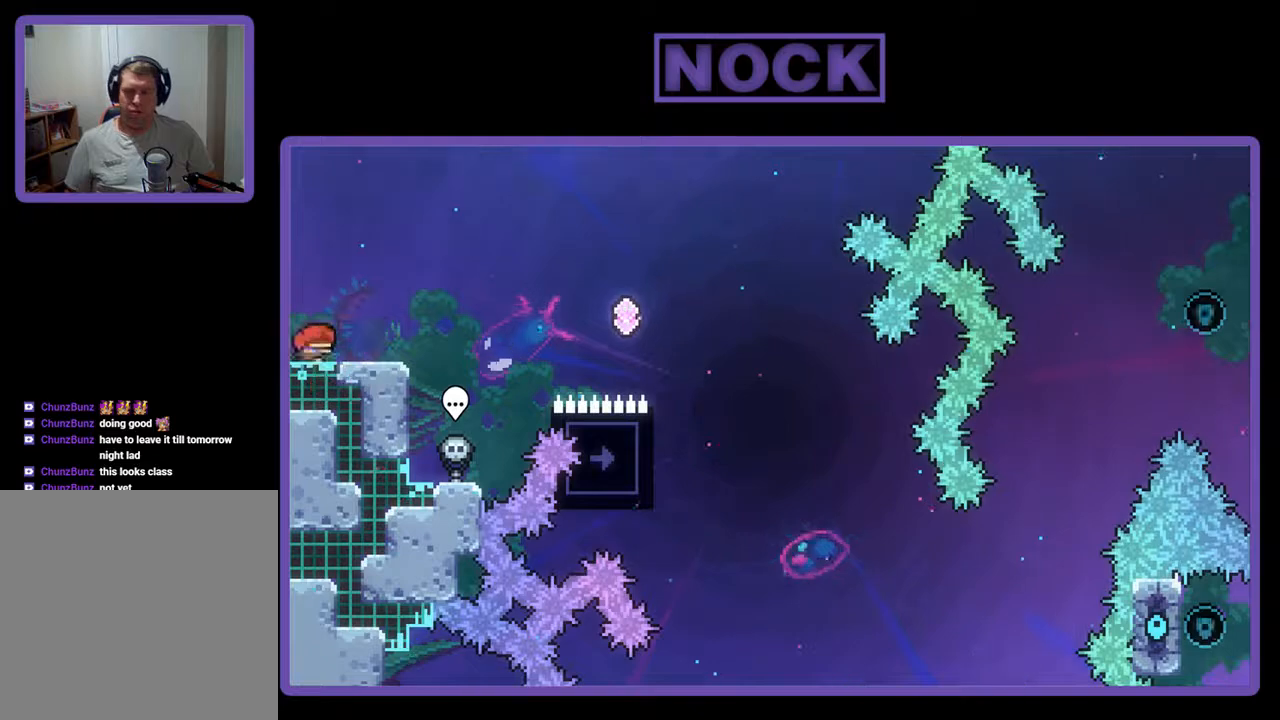
{"buttons": ["R2", "DPAD_RIGHT"], "events": [[367, "CROSS", "down"], [500, "CROSS", "up"]]}
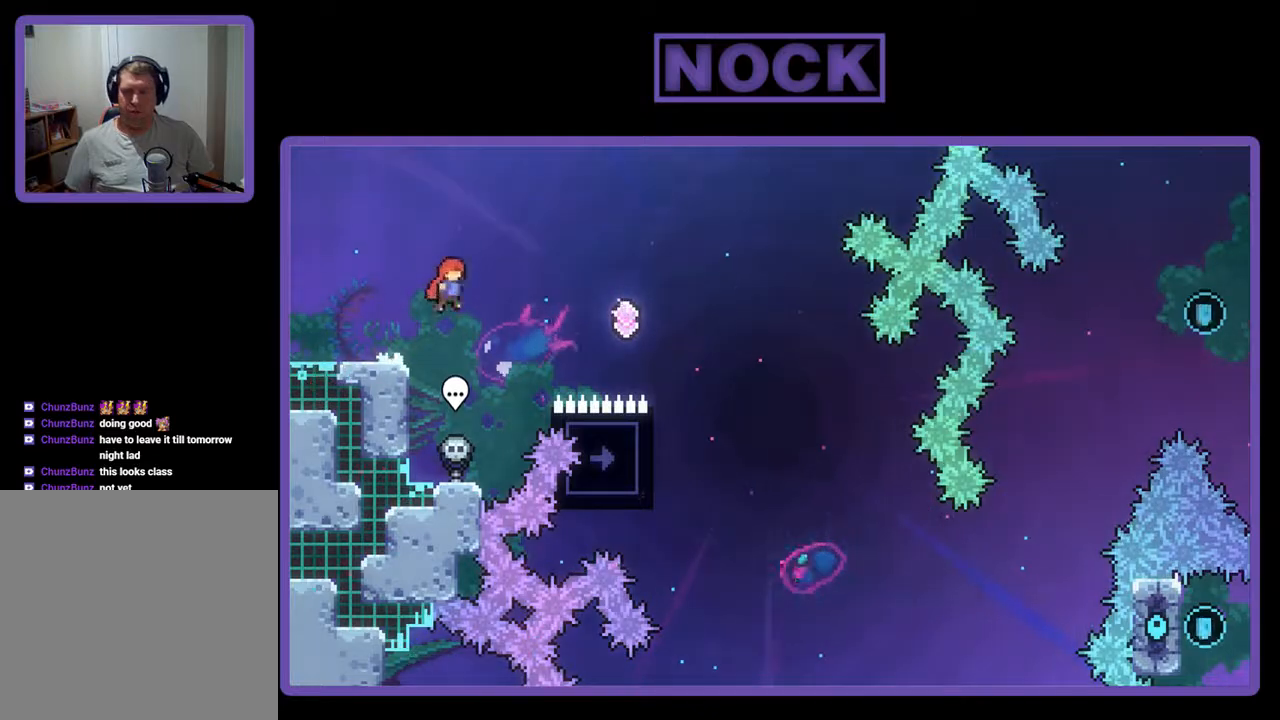
{"buttons": ["R2", "DPAD_RIGHT"], "events": [[100, "DPAD_UP", "down"], [300, "CIRCLE", "down"], [400, "DPAD_UP", "up"], [467, "CIRCLE", "up"]]}
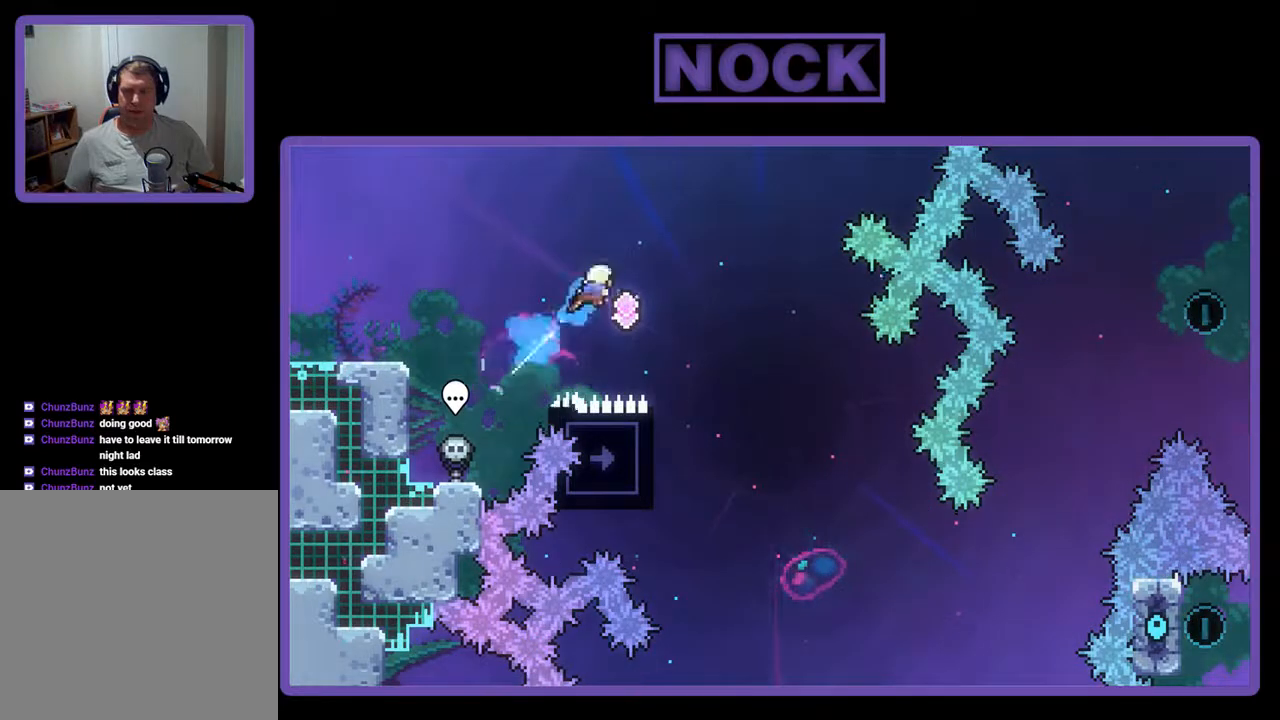
{"buttons": ["R2"], "events": [[333, "DPAD_RIGHT", "up"]]}
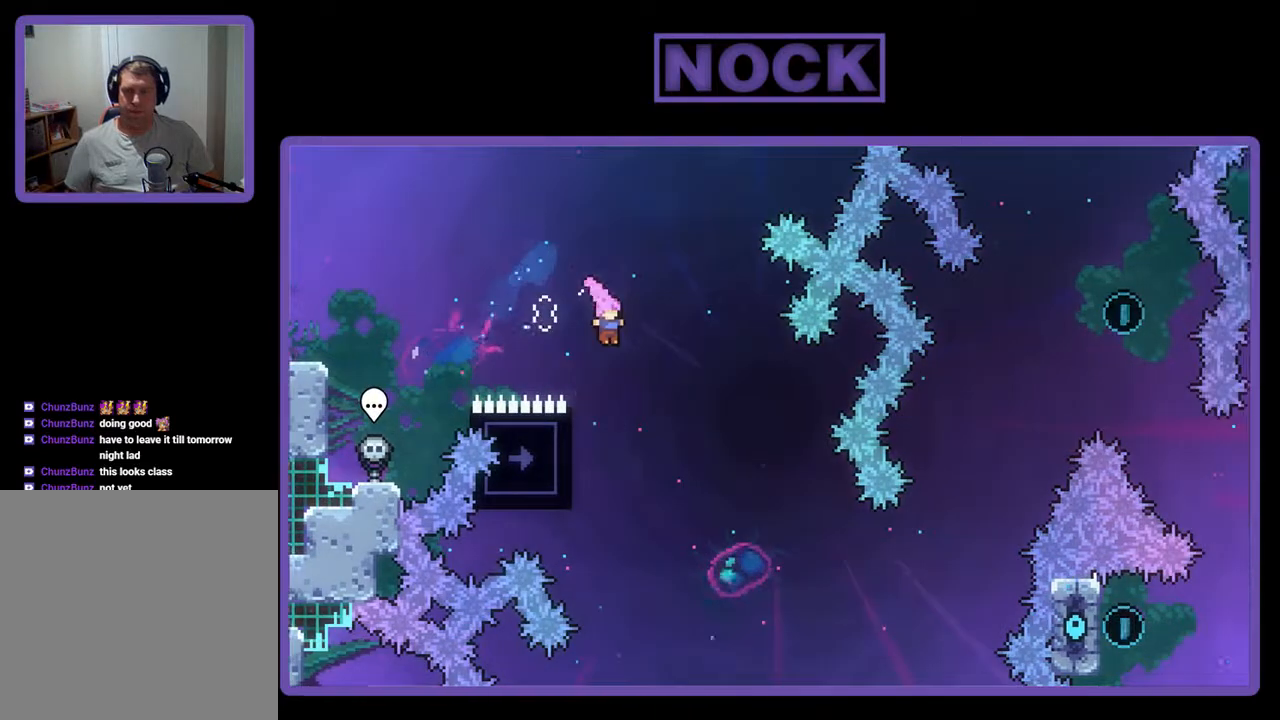
{"buttons": ["R2"], "events": [[100, "DPAD_LEFT", "down"], [400, "DPAD_LEFT", "up"]]}
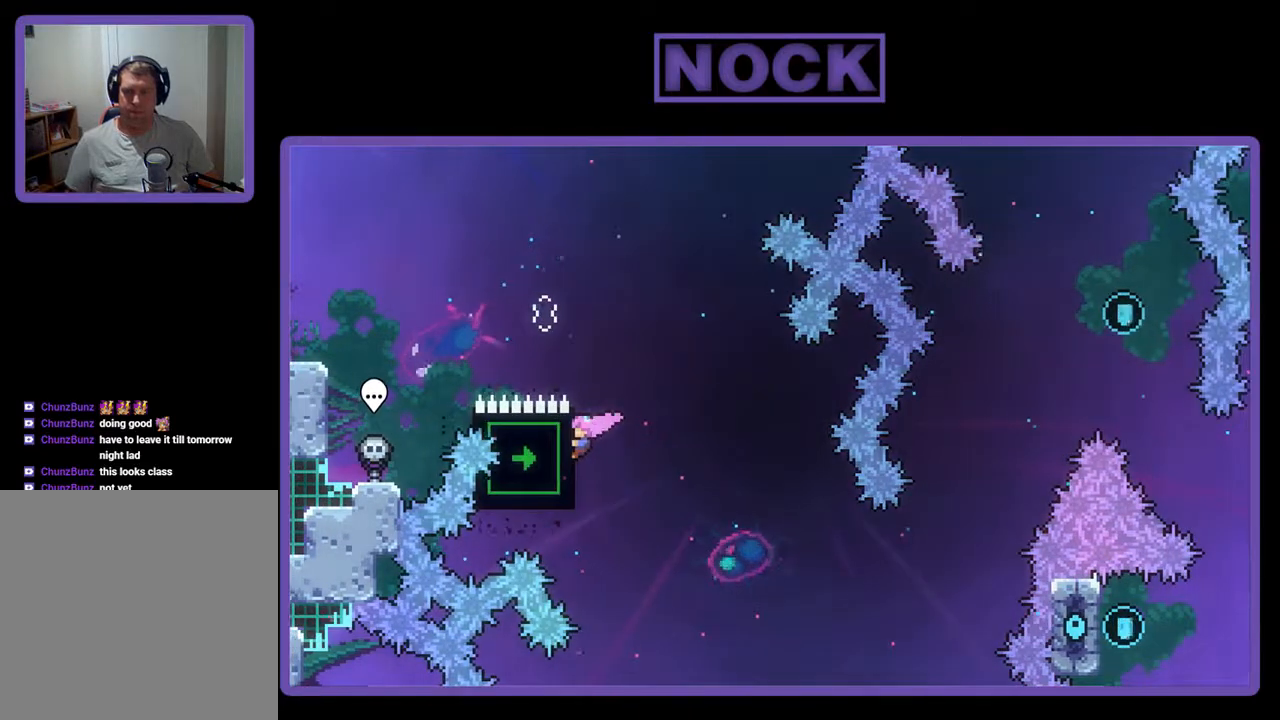
{"buttons": ["R2", "DPAD_DOWN"], "events": [[200, "DPAD_DOWN", "down"], [300, "DPAD_DOWN", "up"], [500, "DPAD_DOWN", "down"]]}
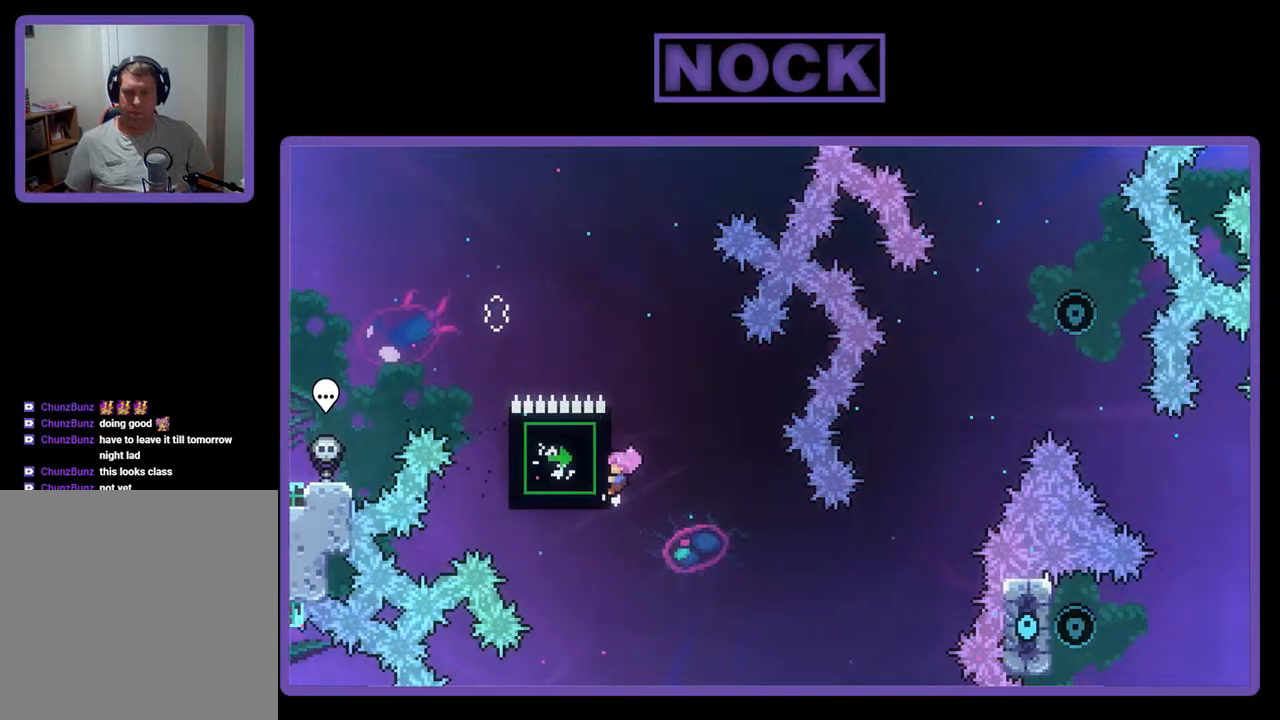
{"buttons": ["R2"], "events": [[100, "DPAD_DOWN", "up"]]}
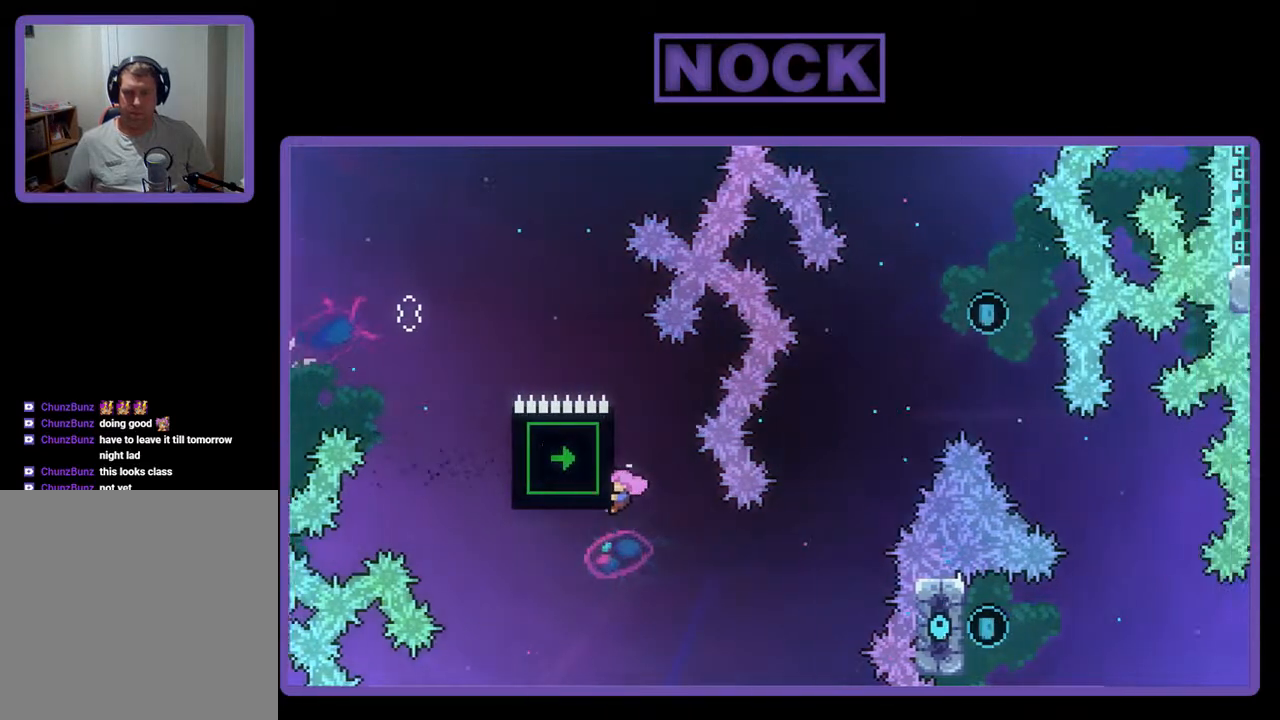
{"buttons": ["R2", "DPAD_DOWN", "DPAD_RIGHT"], "events": [[433, "DPAD_DOWN", "down"], [433, "DPAD_RIGHT", "down"]]}
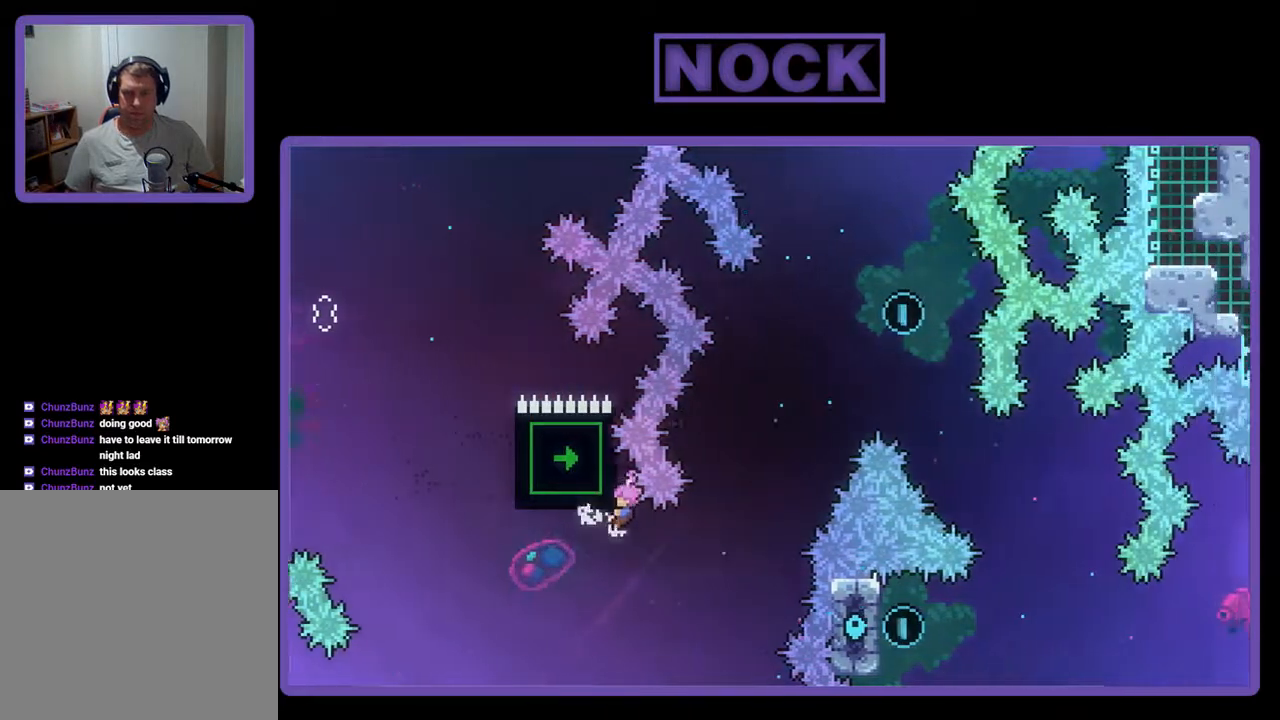
{"buttons": ["CIRCLE", "R2", "DPAD_UP"], "events": [[33, "DPAD_DOWN", "up"], [33, "R2", "up"], [200, "DPAD_UP", "down"], [200, "R2", "down"], [233, "CIRCLE", "down"], [400, "DPAD_RIGHT", "up"]]}
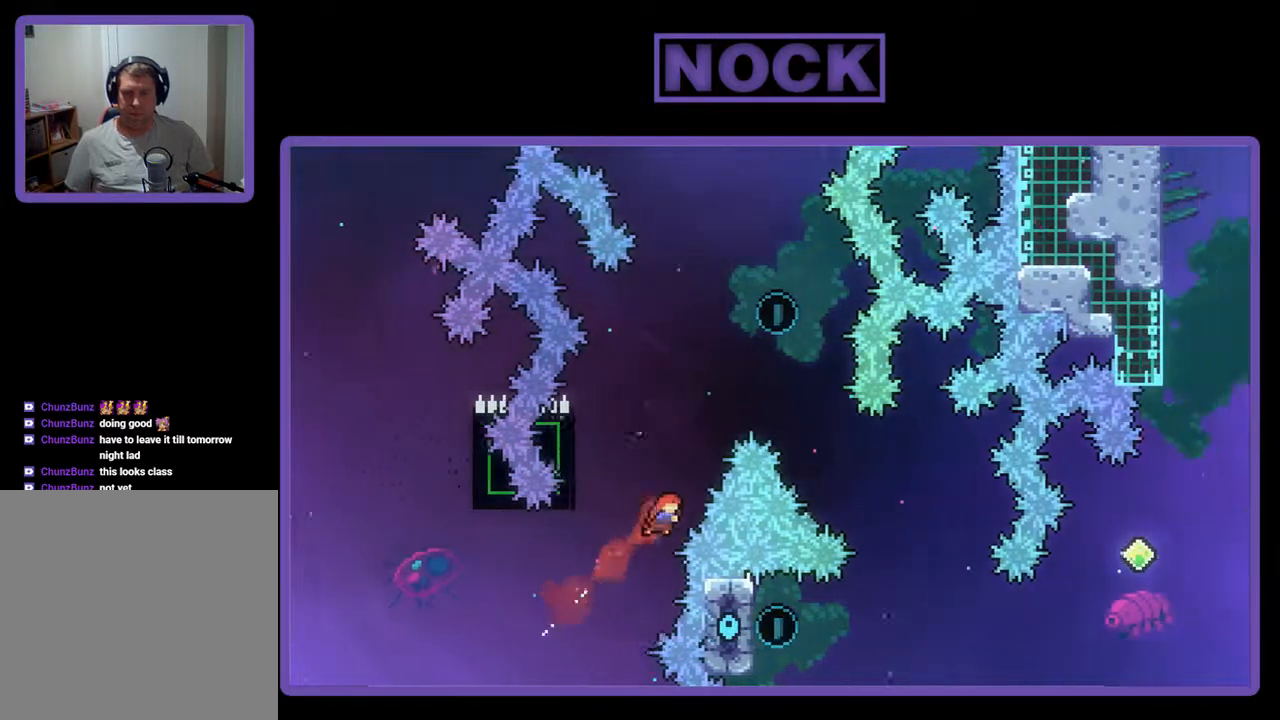
{"buttons": [], "events": [[133, "DPAD_LEFT", "down"], [167, "CIRCLE", "up"], [400, "DPAD_LEFT", "up"], [467, "R2", "up"], [500, "DPAD_UP", "up"]]}
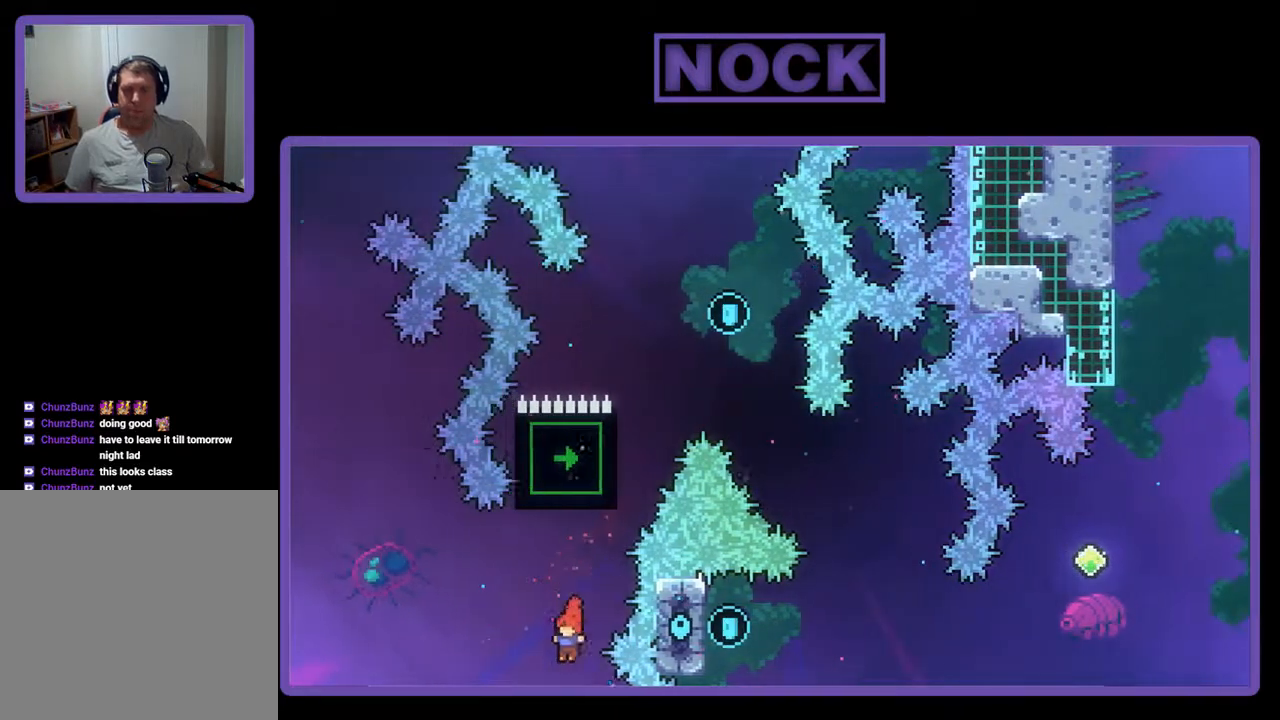
{"buttons": [], "events": []}
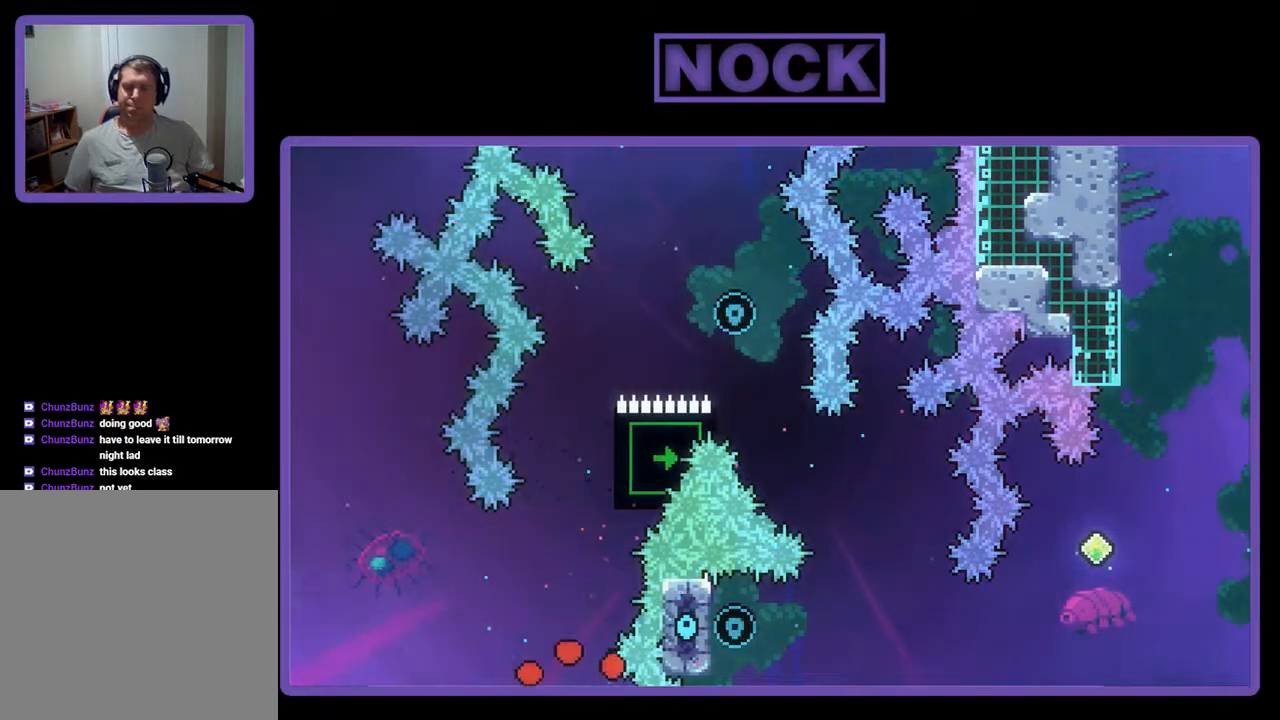
{"buttons": [], "events": []}
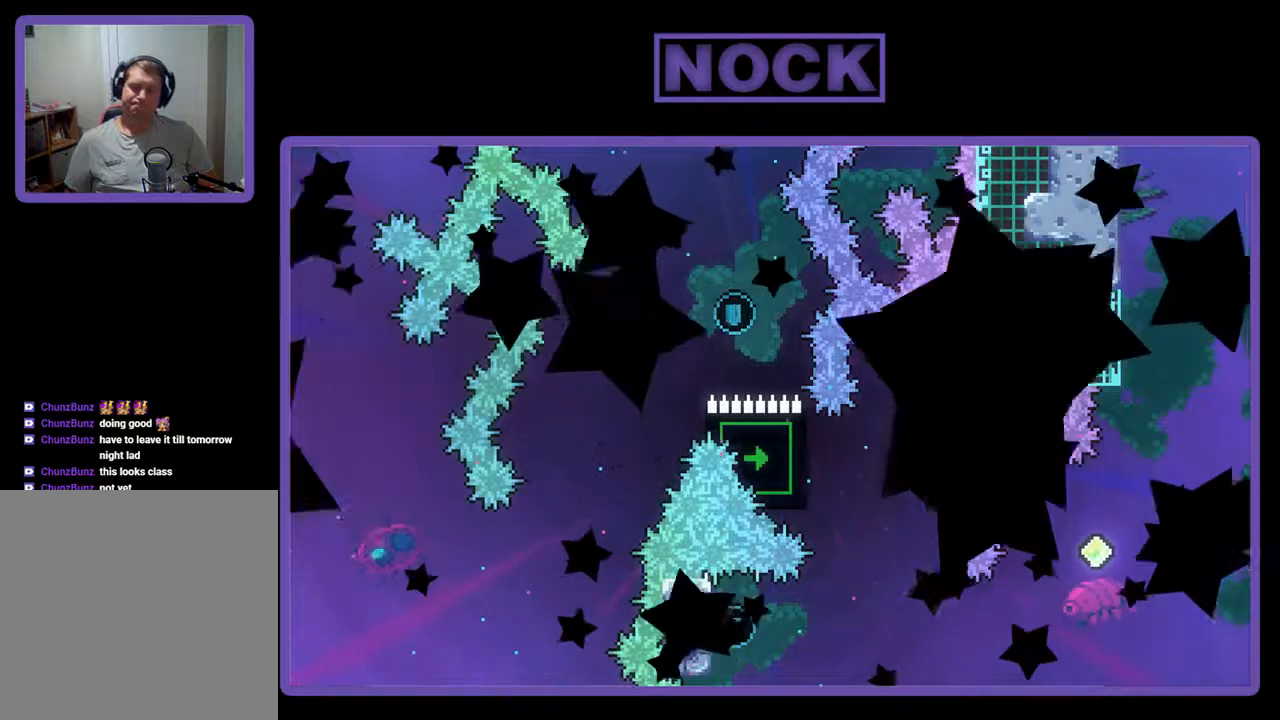
{"buttons": ["R2"], "events": [[400, "R2", "down"]]}
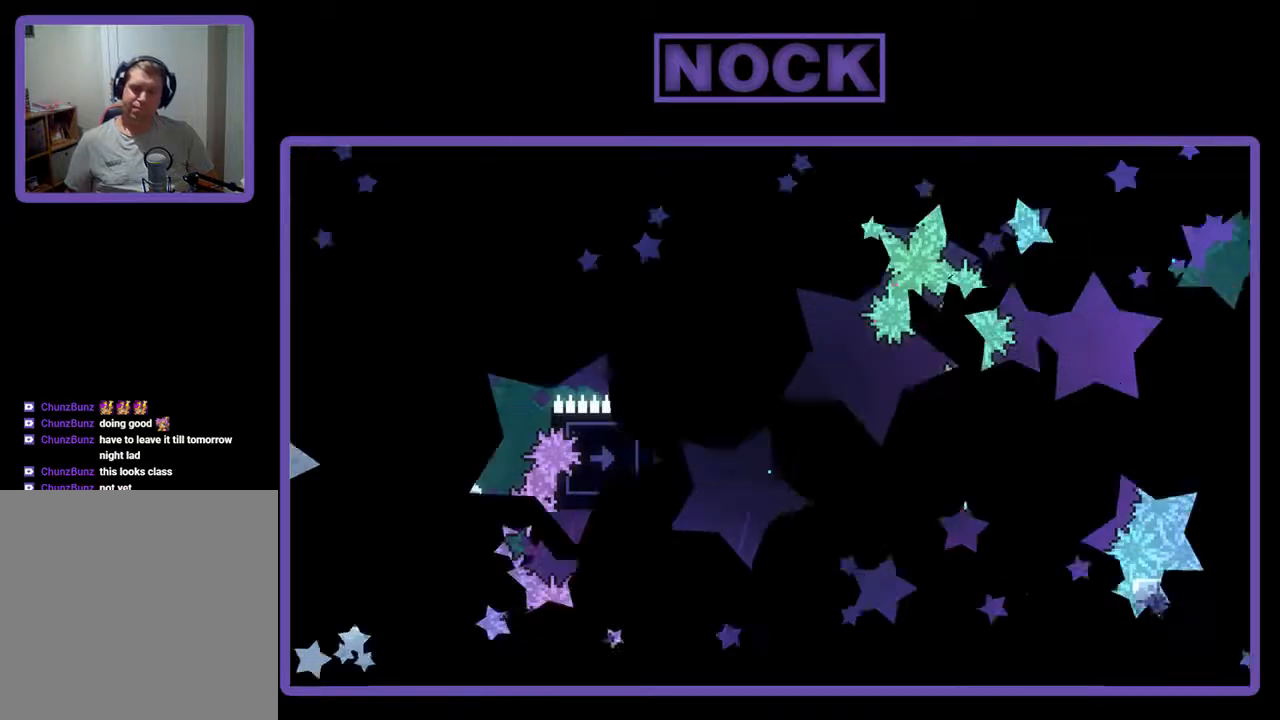
{"buttons": ["R2", "DPAD_RIGHT"], "events": [[333, "DPAD_RIGHT", "down"]]}